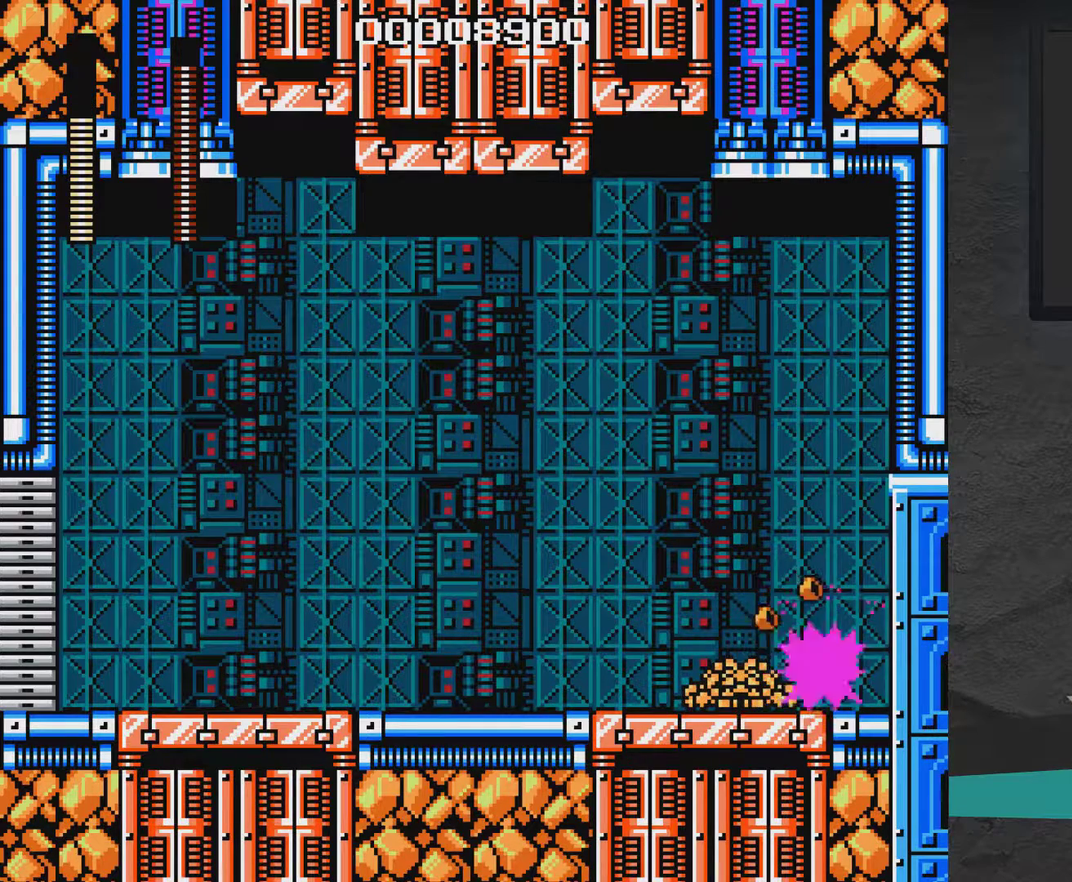
Gameplay with a controller (Xbox layout); each line is a JSON object with the inputs held at the frame after it (dt_ms = milliseconds from this image to that frame). "events" lists button and stick changes between this image and that frame as [ms after this image, input, new state], when the widget could be followed in between. Not read: L2 L3 R2 R3 left_stick.
{"dt_ms": 400, "buttons": ["A", "X", "DPAD_DOWN", "DPAD_LEFT"], "right_stick": "center", "events": [[33, "DPAD_DOWN", "down"], [83, "A", "down"]]}
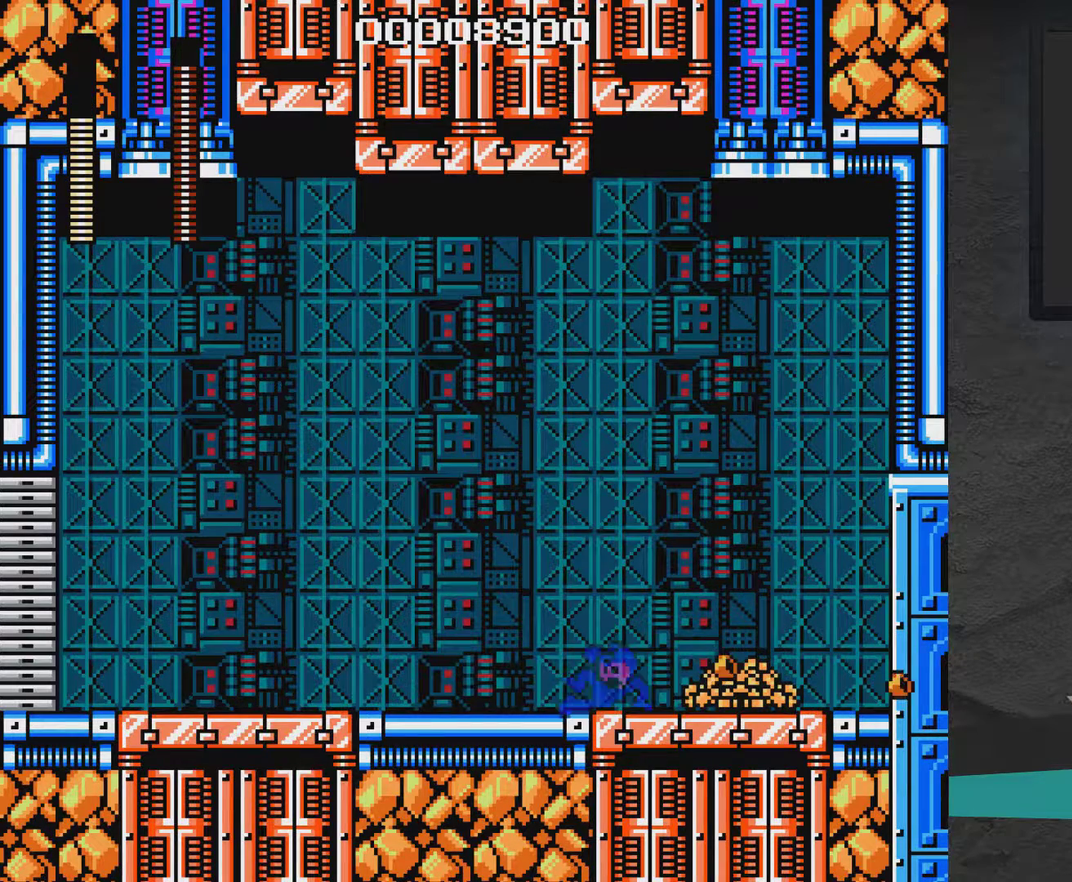
{"dt_ms": 500, "buttons": ["A", "X", "DPAD_LEFT"], "right_stick": "center", "events": [[33, "A", "up"], [33, "DPAD_DOWN", "up"], [133, "DPAD_DOWN", "down"], [183, "A", "down"], [417, "DPAD_DOWN", "up"]]}
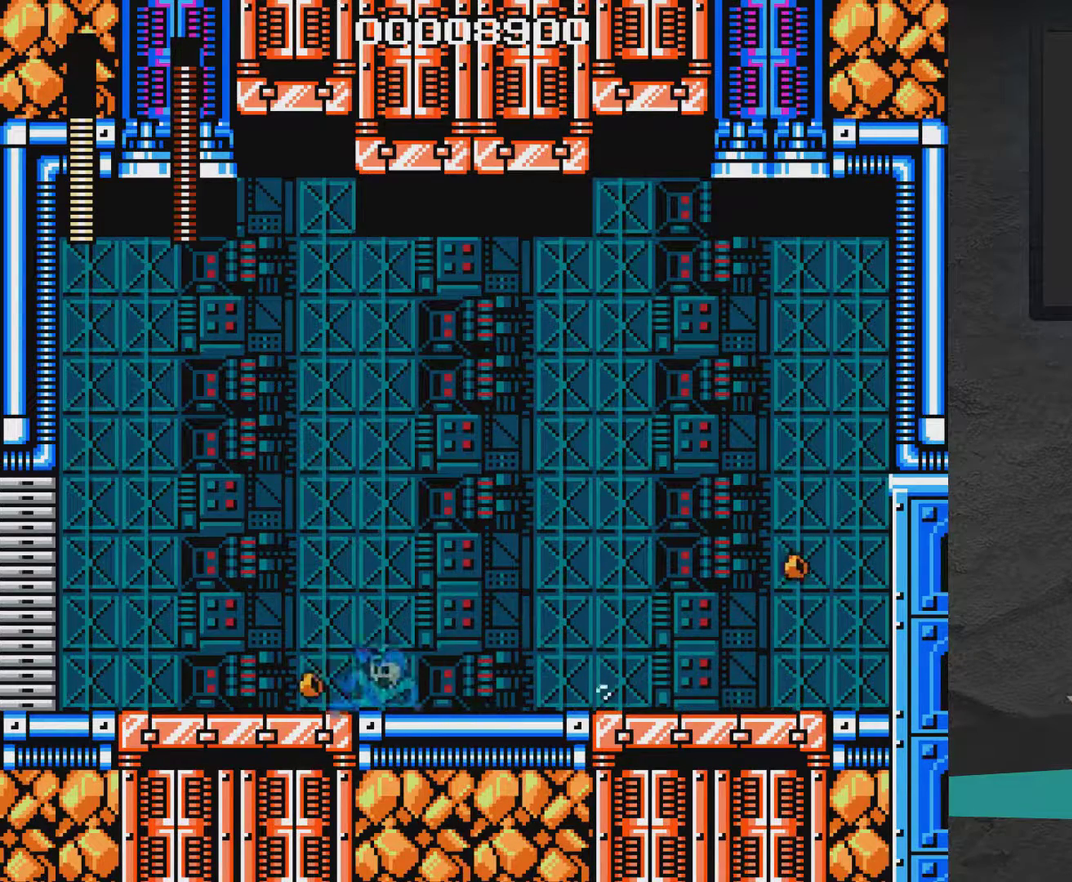
{"dt_ms": 400, "buttons": ["X", "DPAD_LEFT"], "right_stick": "center", "events": [[33, "A", "up"], [133, "A", "down"], [333, "A", "up"]]}
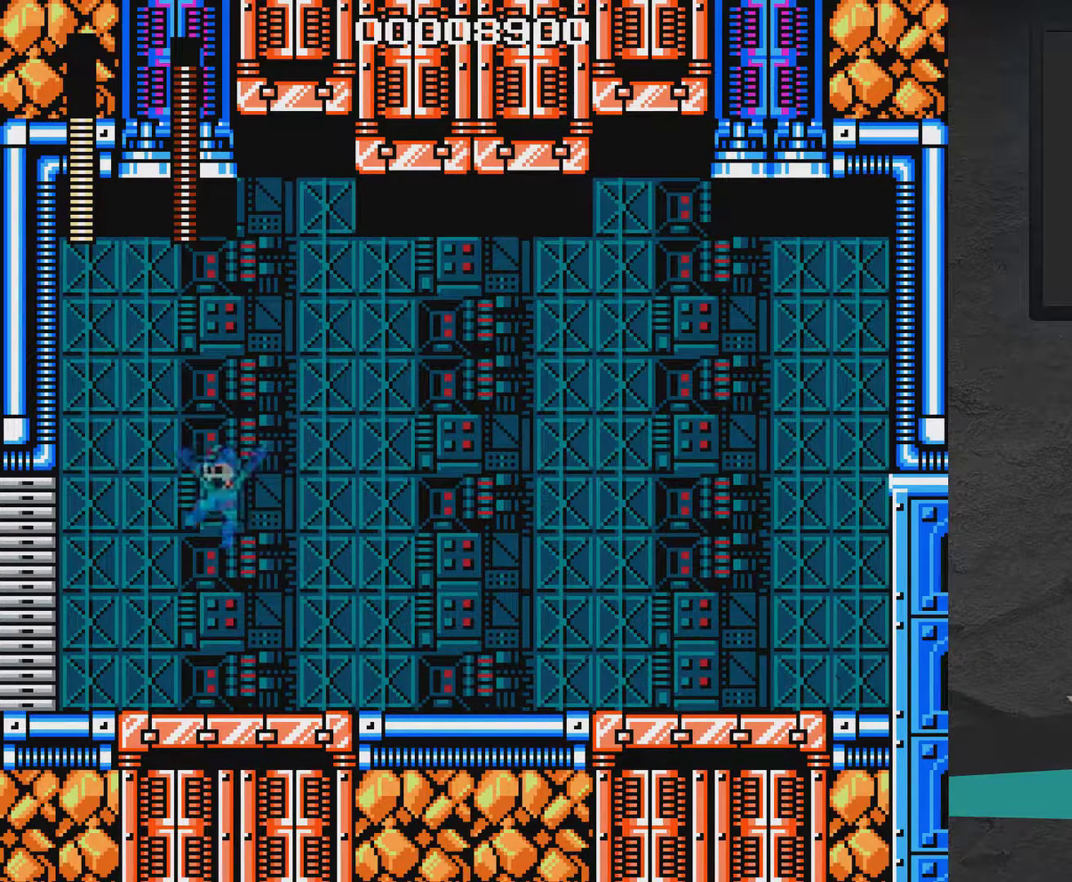
{"dt_ms": 800, "buttons": ["A", "X", "DPAD_DOWN", "DPAD_RIGHT"], "right_stick": "center", "events": [[33, "DPAD_LEFT", "up"], [83, "DPAD_DOWN", "down"], [83, "DPAD_RIGHT", "down"], [317, "A", "down"], [683, "A", "up"], [783, "A", "down"]]}
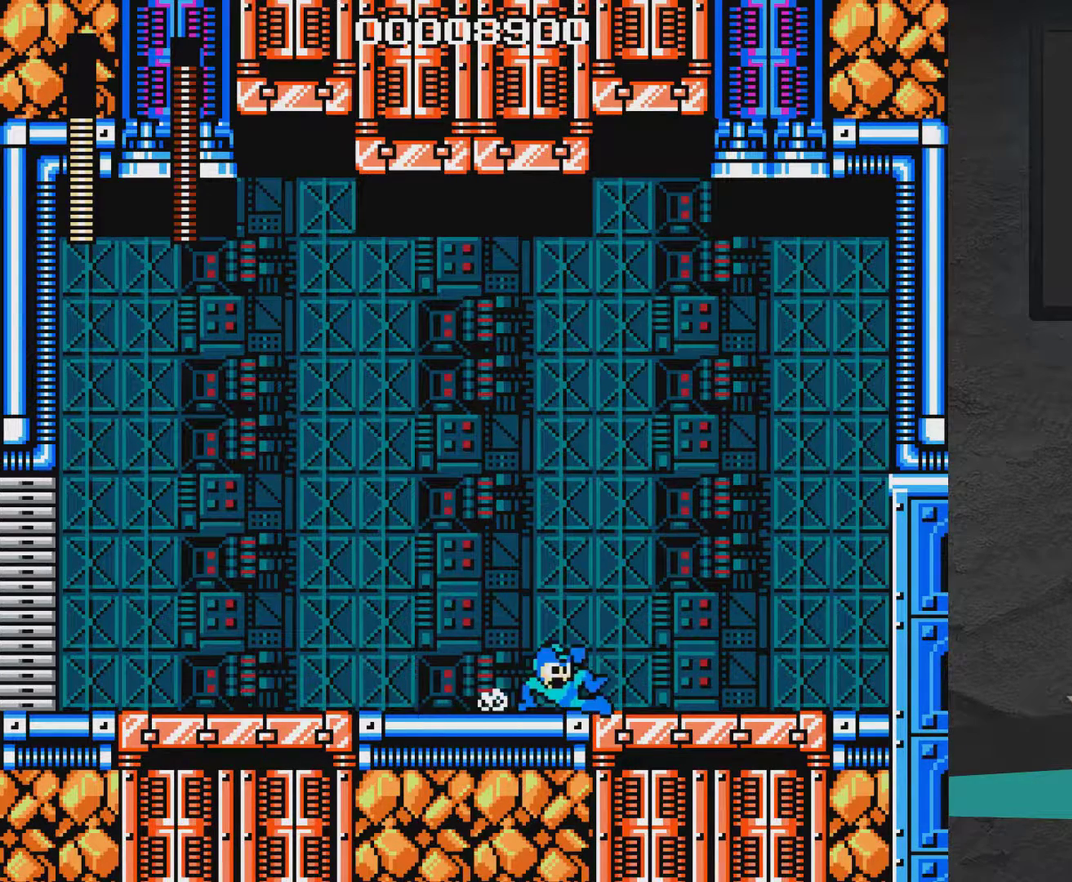
{"dt_ms": 500, "buttons": ["X", "DPAD_RIGHT"], "right_stick": "center", "events": [[217, "A", "up"], [300, "DPAD_DOWN", "up"], [333, "A", "down"], [433, "A", "up"]]}
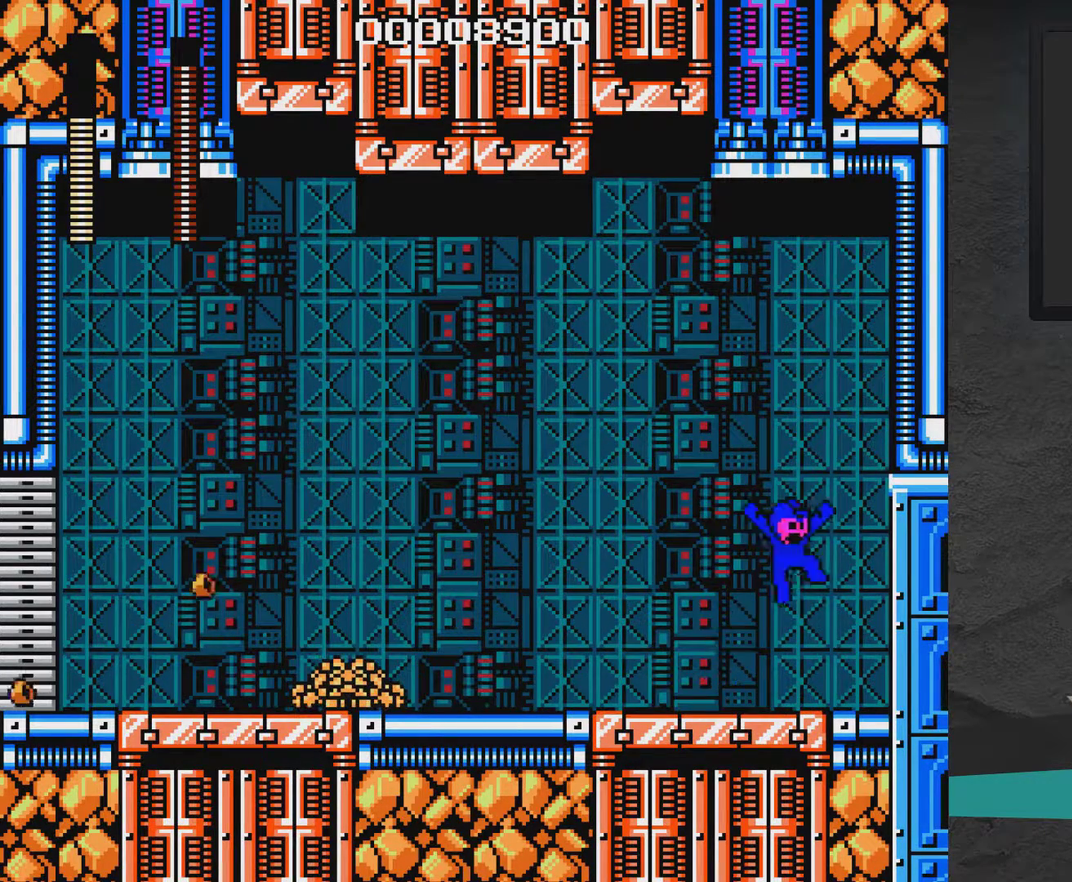
{"dt_ms": 300, "buttons": ["X"], "right_stick": "center", "events": [[167, "DPAD_RIGHT", "up"]]}
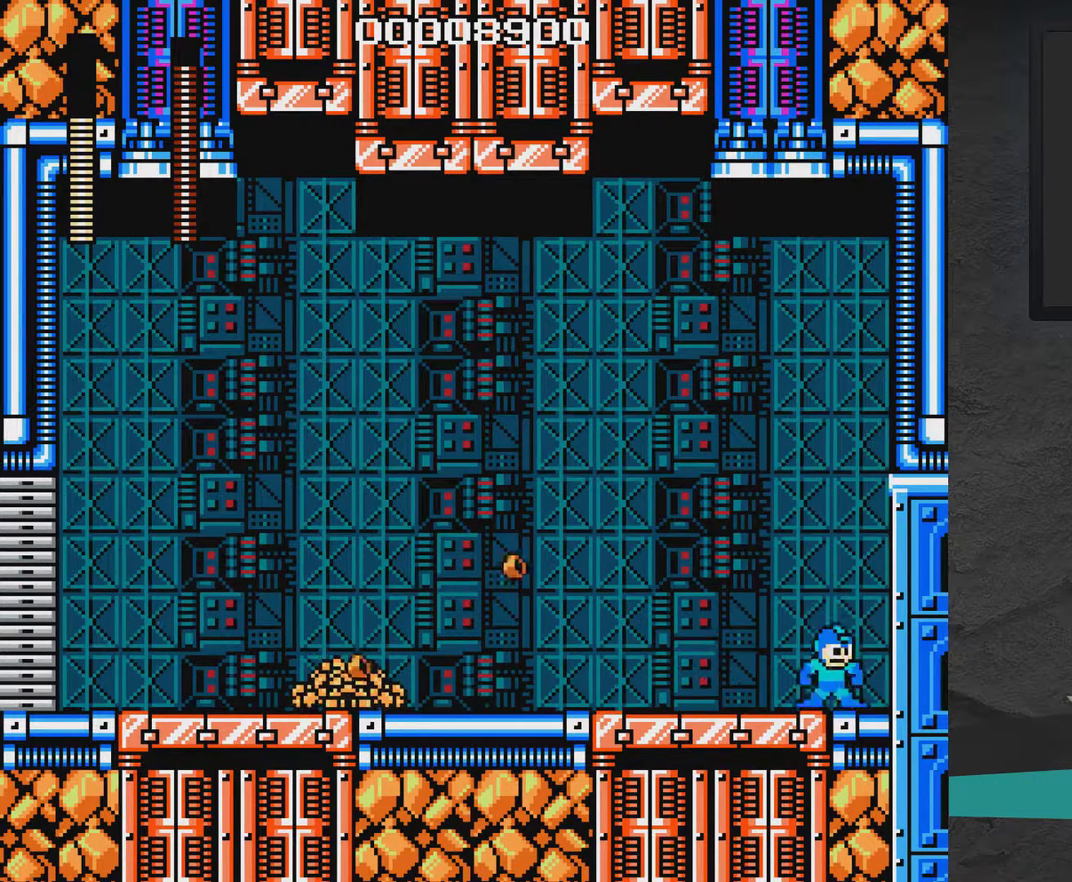
{"dt_ms": 600, "buttons": ["A", "X"], "right_stick": "center", "events": [[33, "A", "down"], [433, "DPAD_LEFT", "down"], [583, "DPAD_LEFT", "up"]]}
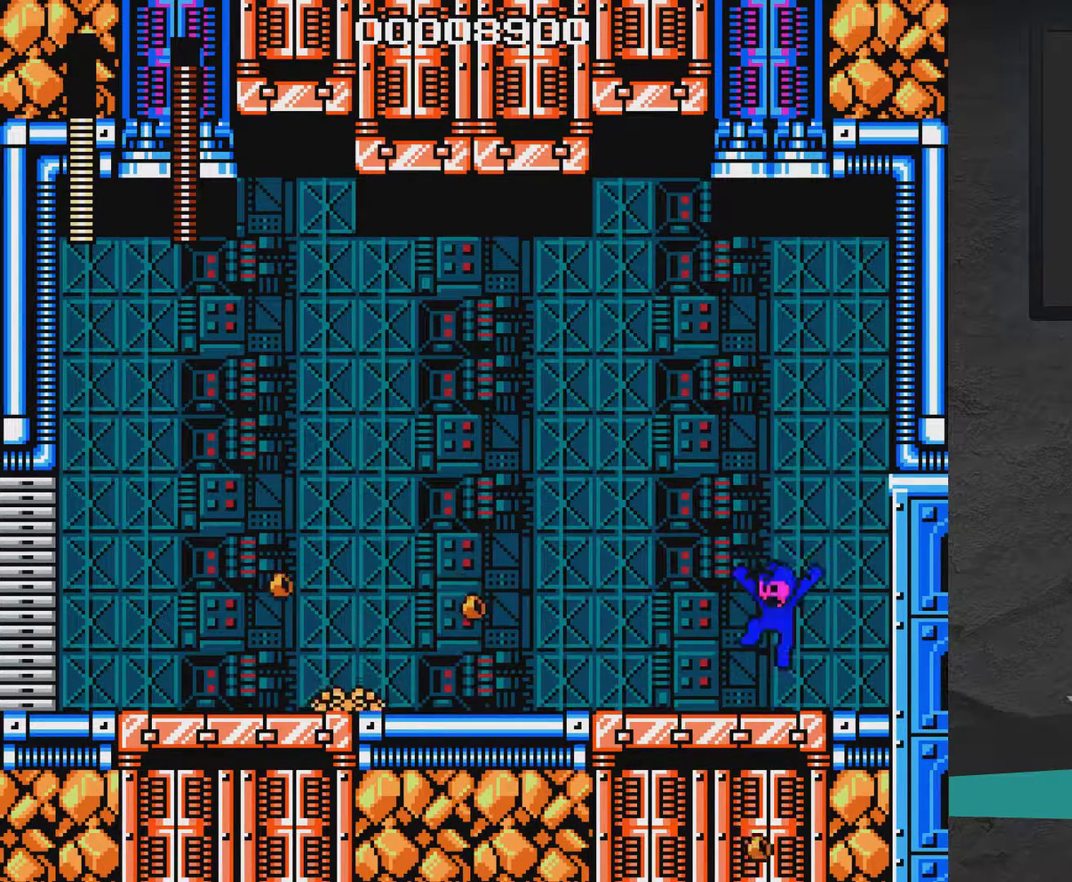
{"dt_ms": 300, "buttons": ["X", "DPAD_LEFT"], "right_stick": "center", "events": [[33, "A", "up"], [33, "DPAD_RIGHT", "down"], [133, "A", "down"], [133, "DPAD_RIGHT", "up"], [183, "DPAD_LEFT", "down"], [233, "A", "up"]]}
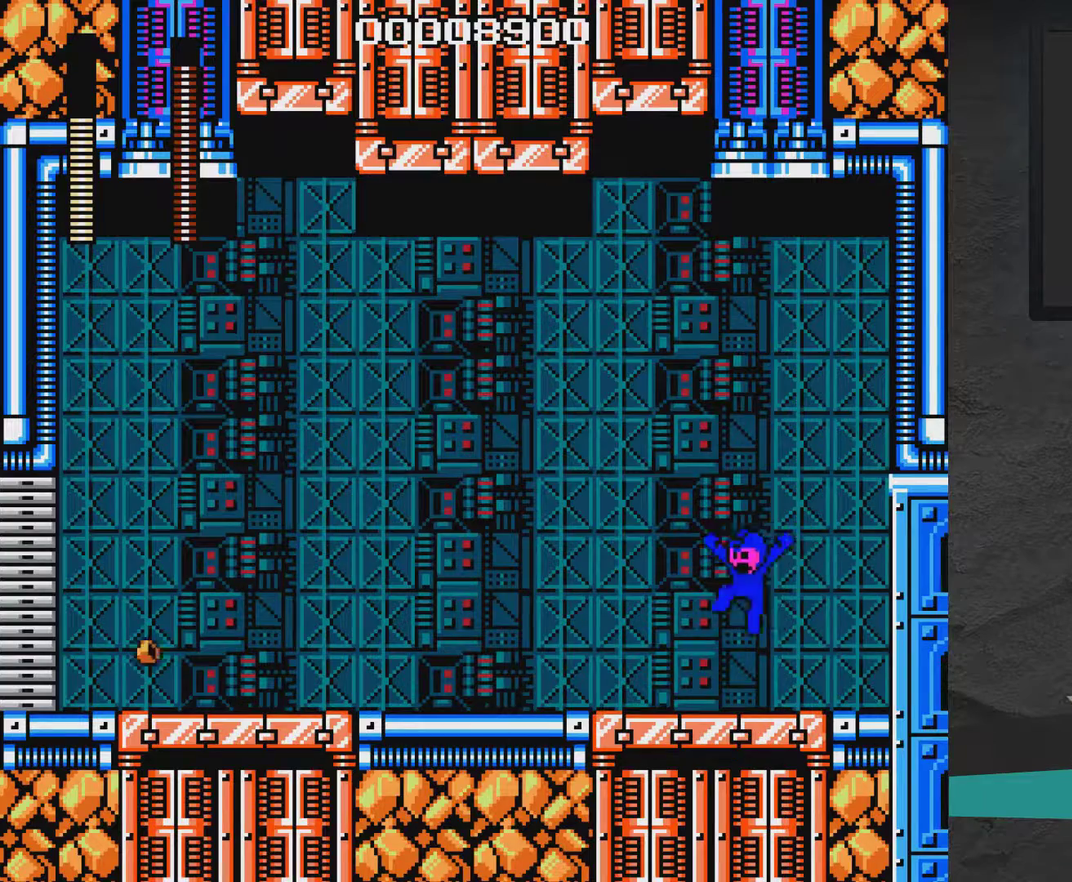
{"dt_ms": 700, "buttons": ["X", "DPAD_LEFT"], "right_stick": "center", "events": [[150, "DPAD_DOWN", "down"], [283, "A", "down"], [533, "DPAD_DOWN", "up"], [633, "A", "up"]]}
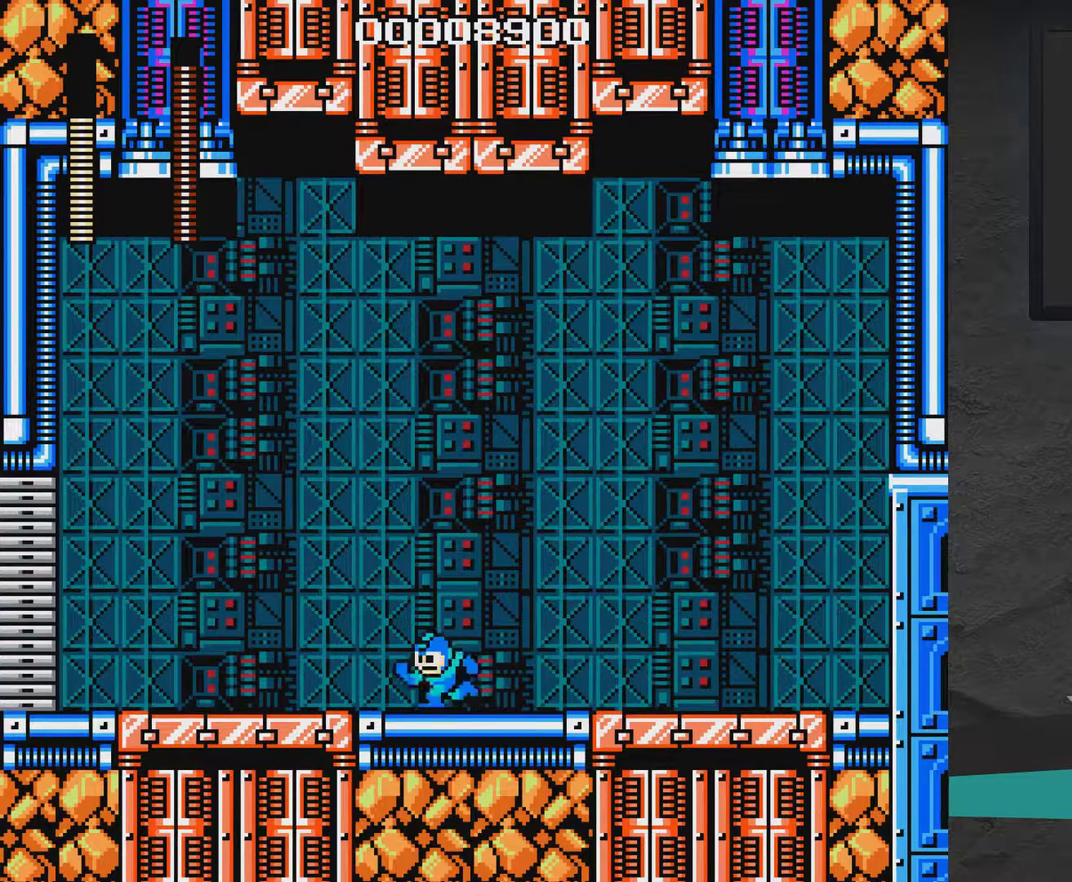
{"dt_ms": 400, "buttons": ["X", "DPAD_LEFT"], "right_stick": "center", "events": [[33, "DPAD_DOWN", "down"], [83, "A", "down"], [283, "DPAD_DOWN", "up"], [333, "A", "up"]]}
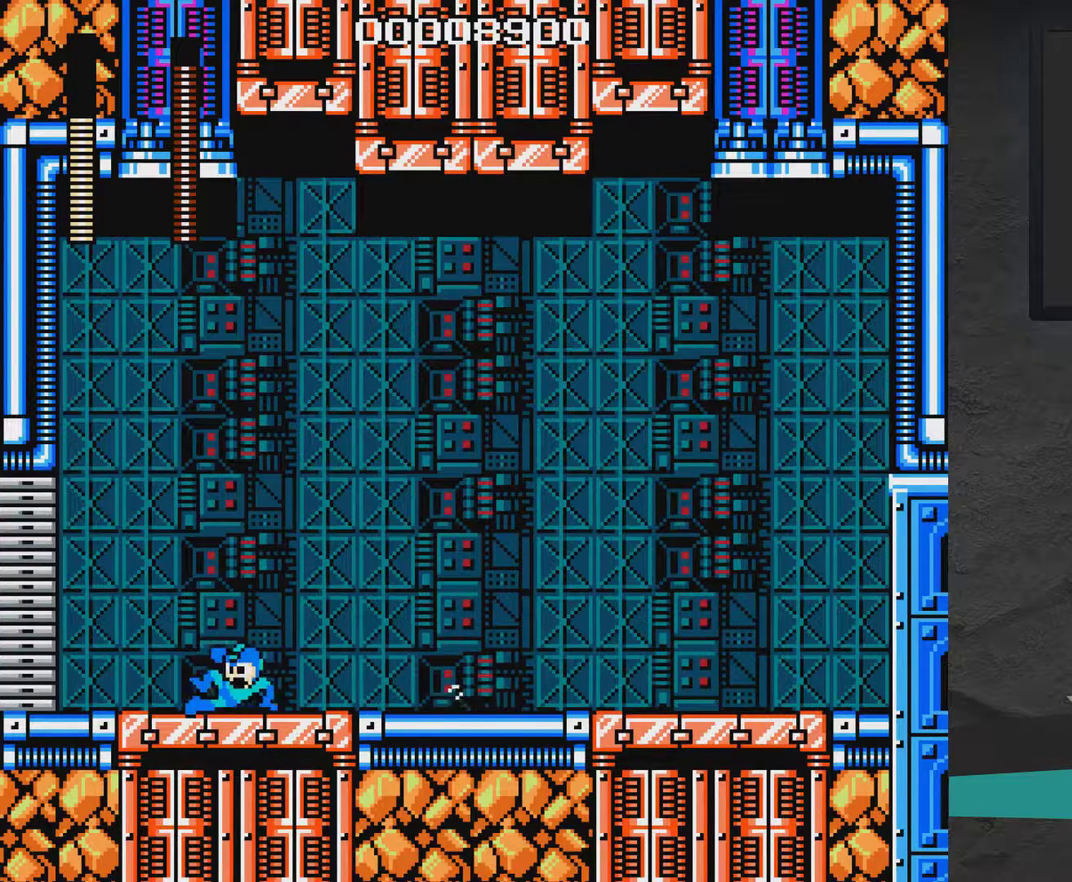
{"dt_ms": 500, "buttons": ["X"], "right_stick": "center", "events": [[433, "DPAD_LEFT", "up"]]}
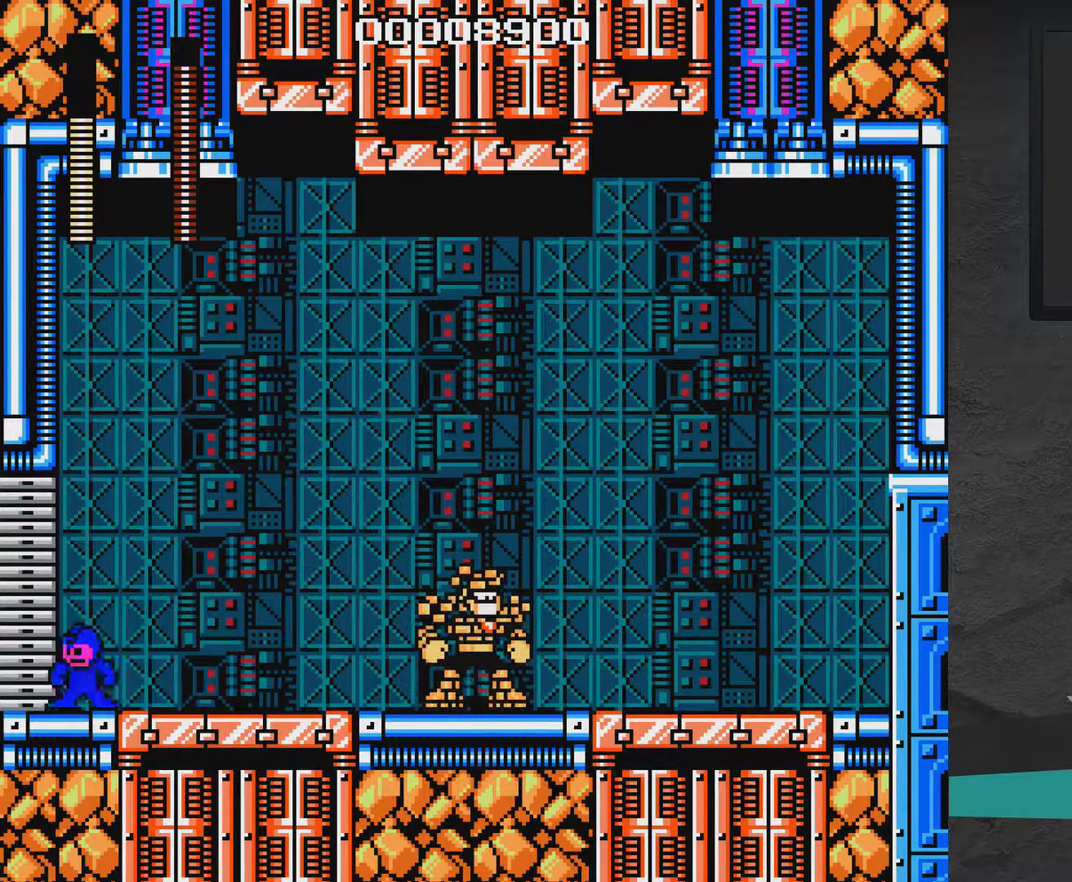
{"dt_ms": 500, "buttons": ["A", "X"], "right_stick": "center", "events": [[50, "A", "down"]]}
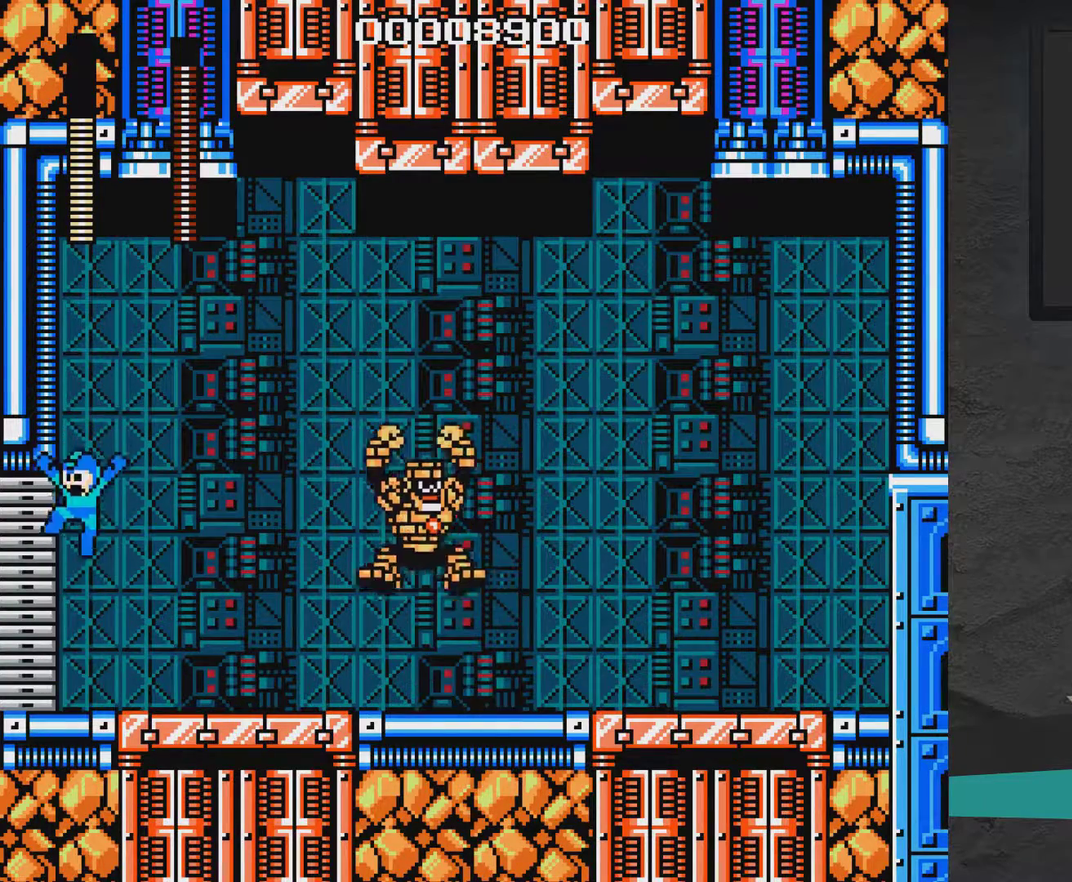
{"dt_ms": 300, "buttons": ["X", "DPAD_RIGHT"], "right_stick": "center", "events": [[183, "A", "up"], [300, "DPAD_RIGHT", "down"]]}
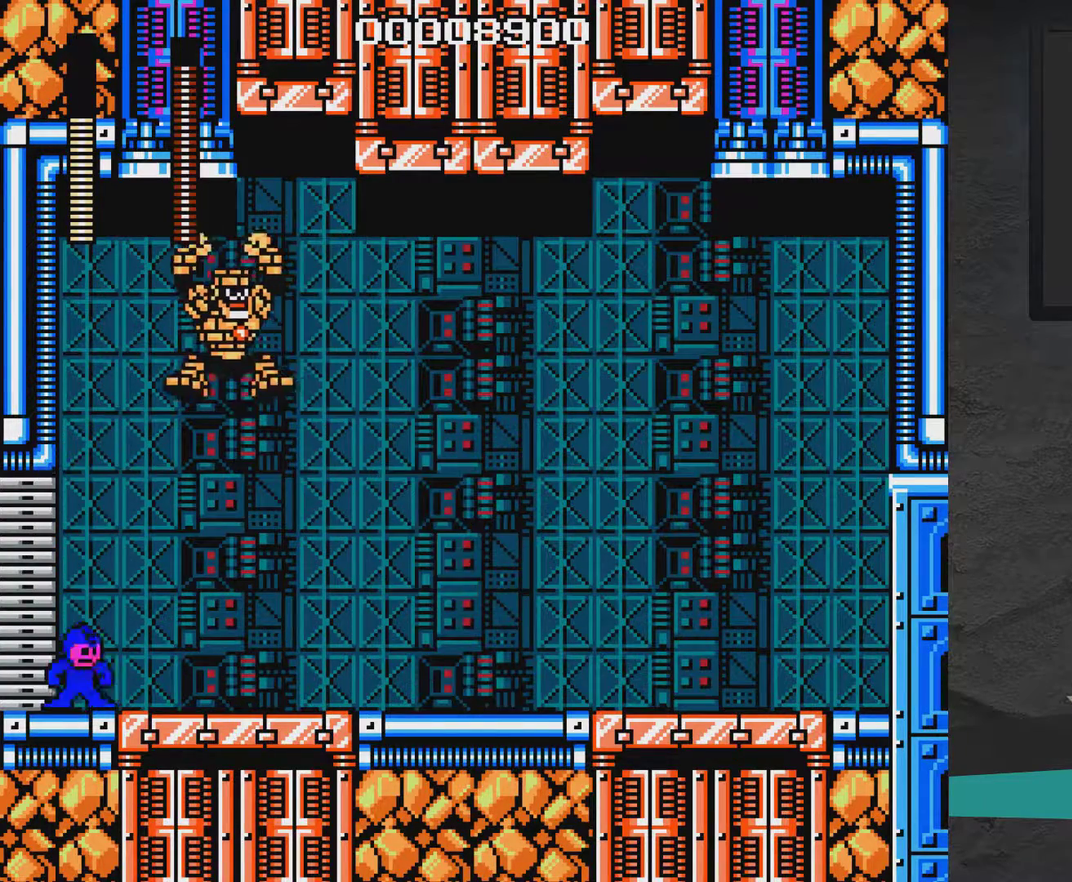
{"dt_ms": 600, "buttons": ["X", "DPAD_DOWN", "DPAD_RIGHT"], "right_stick": "center", "events": [[50, "DPAD_DOWN", "down"], [150, "A", "down"], [550, "A", "up"]]}
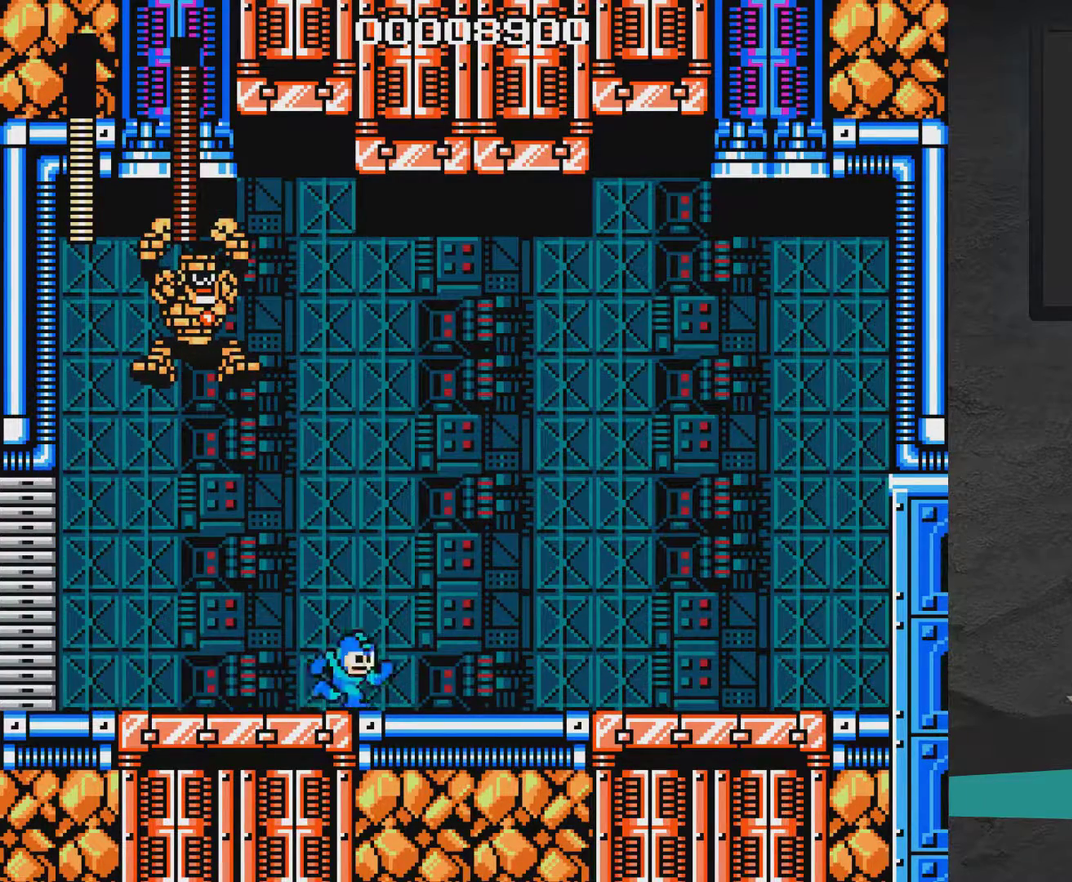
{"dt_ms": 500, "buttons": ["A", "X", "DPAD_RIGHT"], "right_stick": "center", "events": [[50, "A", "down"], [217, "DPAD_RIGHT", "up"], [250, "DPAD_DOWN", "up"], [250, "DPAD_LEFT", "down"], [350, "A", "up"], [350, "DPAD_LEFT", "up"], [350, "X", "up"], [400, "X", "down"], [450, "A", "down"], [450, "DPAD_RIGHT", "down"]]}
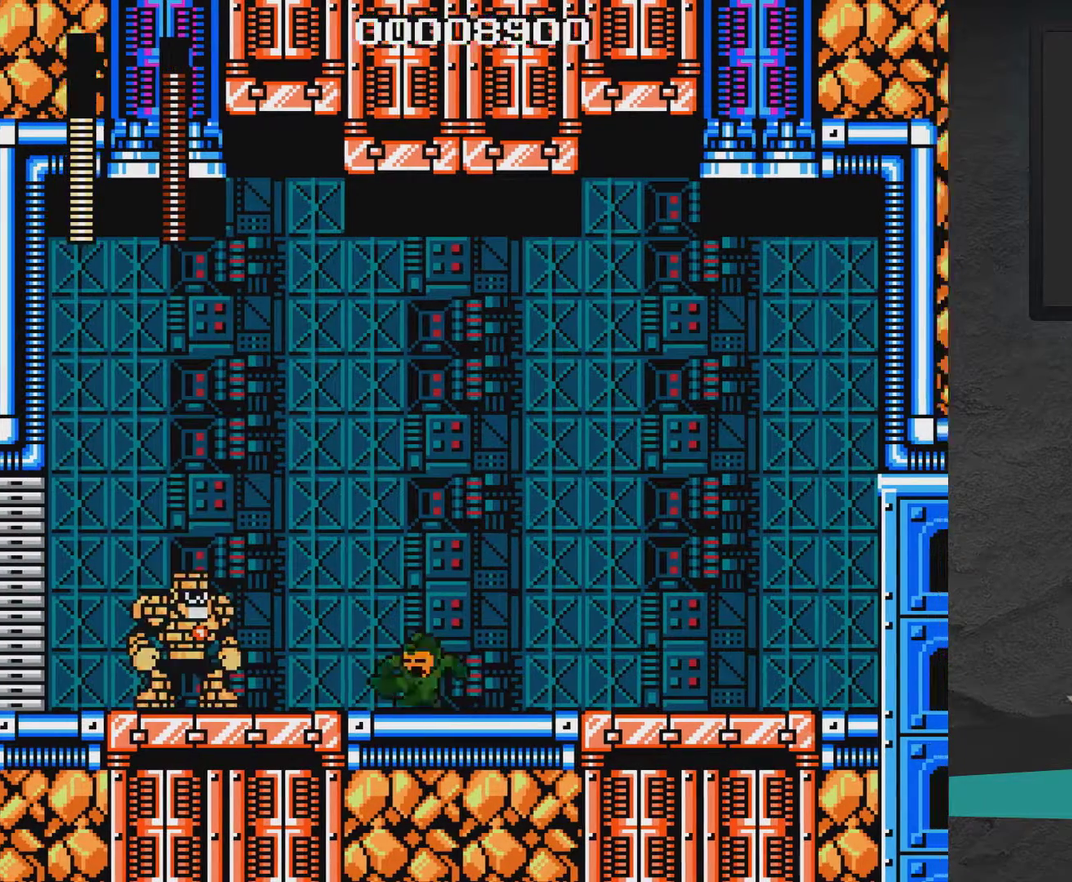
{"dt_ms": 600, "buttons": ["A", "X"], "right_stick": "center", "events": [[400, "A", "up"], [400, "DPAD_RIGHT", "up"], [450, "A", "down"], [450, "DPAD_LEFT", "down"], [550, "DPAD_LEFT", "up"]]}
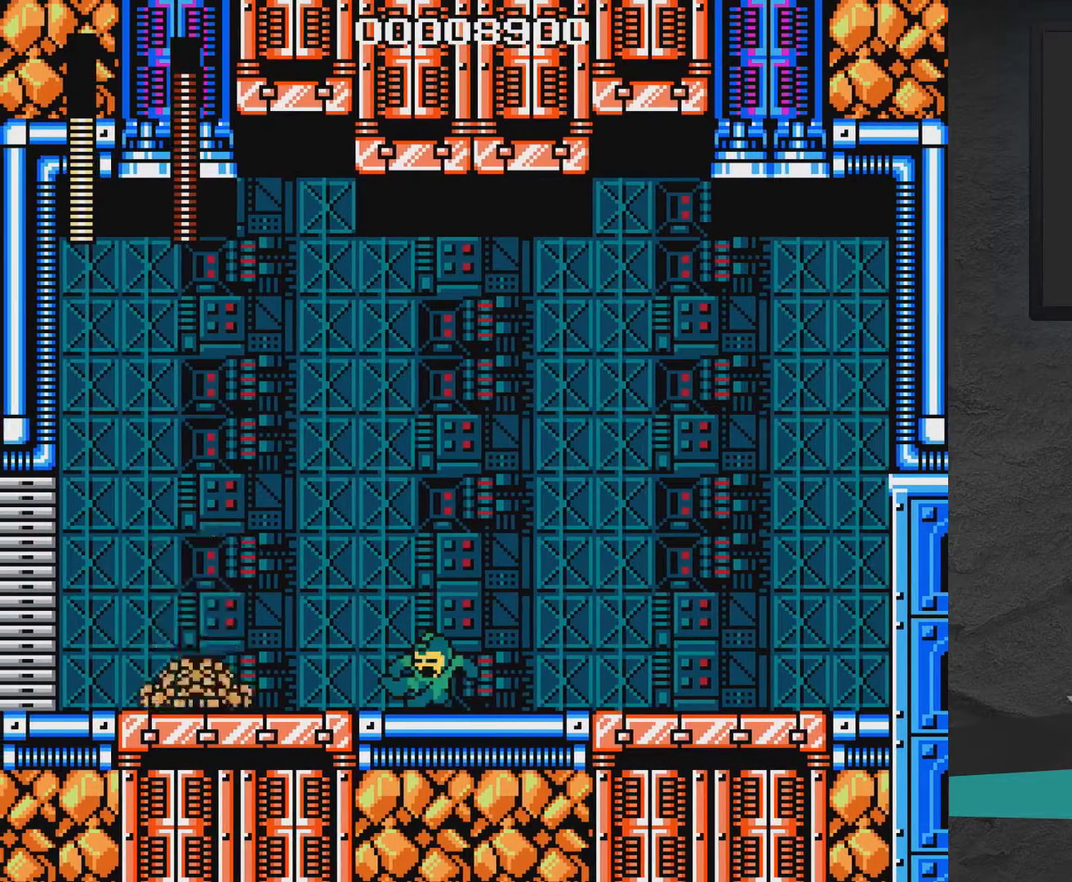
{"dt_ms": 500, "buttons": ["X", "DPAD_RIGHT"], "right_stick": "center", "events": [[50, "DPAD_LEFT", "down"], [50, "DPAD_UP", "down"], [100, "A", "up"], [100, "DPAD_UP", "up"], [150, "A", "down"], [150, "DPAD_LEFT", "up"], [250, "DPAD_LEFT", "down"], [250, "DPAD_UP", "down"], [300, "DPAD_LEFT", "up"], [300, "DPAD_UP", "up"], [400, "DPAD_LEFT", "down"], [450, "A", "up"], [450, "DPAD_LEFT", "up"], [450, "DPAD_RIGHT", "down"]]}
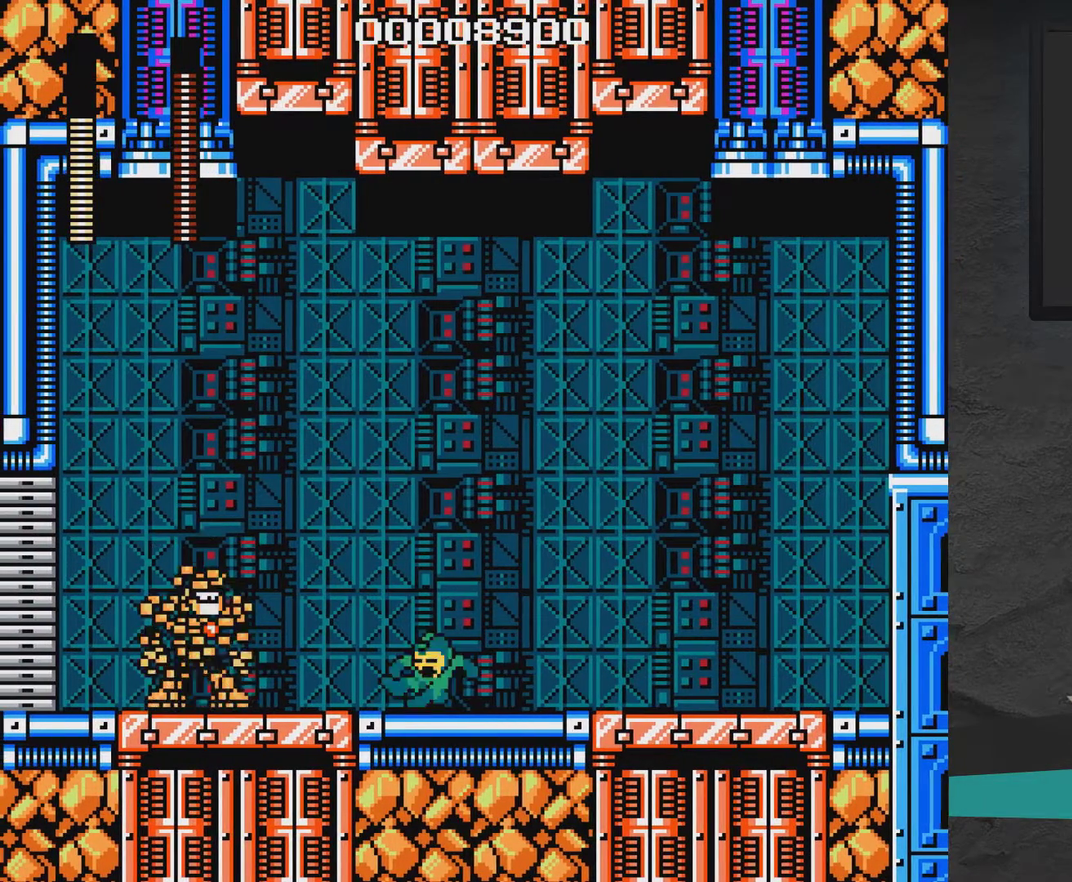
{"dt_ms": 400, "buttons": ["X", "DPAD_DOWN", "DPAD_RIGHT"], "right_stick": "center", "events": [[50, "A", "down"], [300, "DPAD_DOWN", "down"], [350, "A", "up"]]}
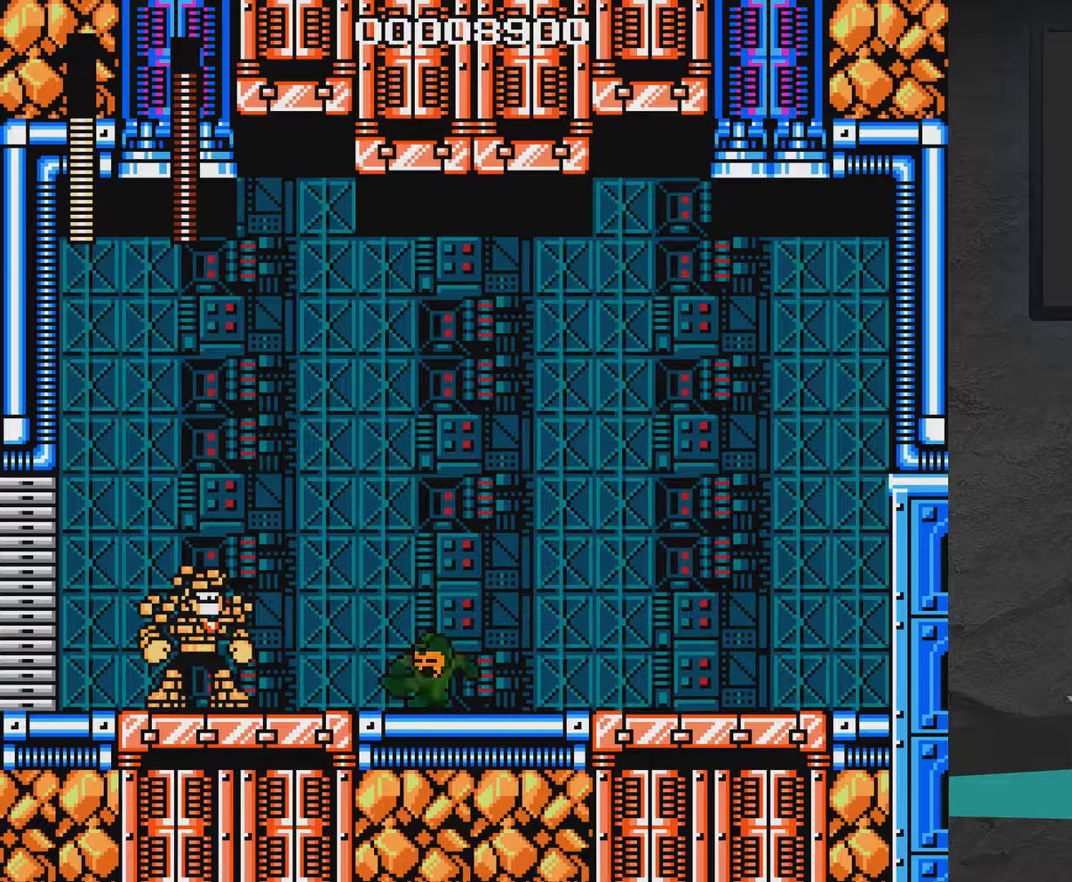
{"dt_ms": 800, "buttons": ["X", "DPAD_DOWN", "DPAD_RIGHT"], "right_stick": "center", "events": [[100, "A", "down"], [300, "A", "up"], [350, "A", "down"], [750, "A", "up"]]}
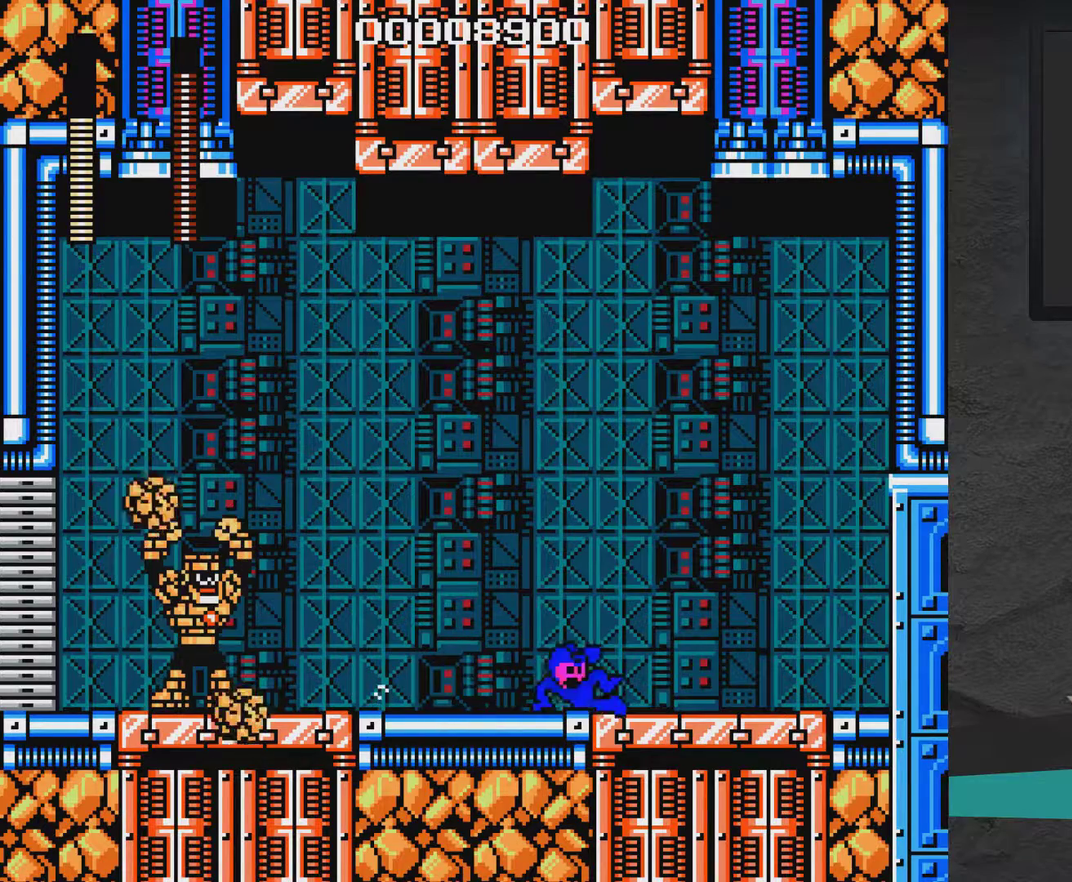
{"dt_ms": 500, "buttons": ["X", "DPAD_LEFT"], "right_stick": "center", "events": [[100, "DPAD_DOWN", "up"], [333, "DPAD_RIGHT", "up"], [450, "DPAD_LEFT", "down"]]}
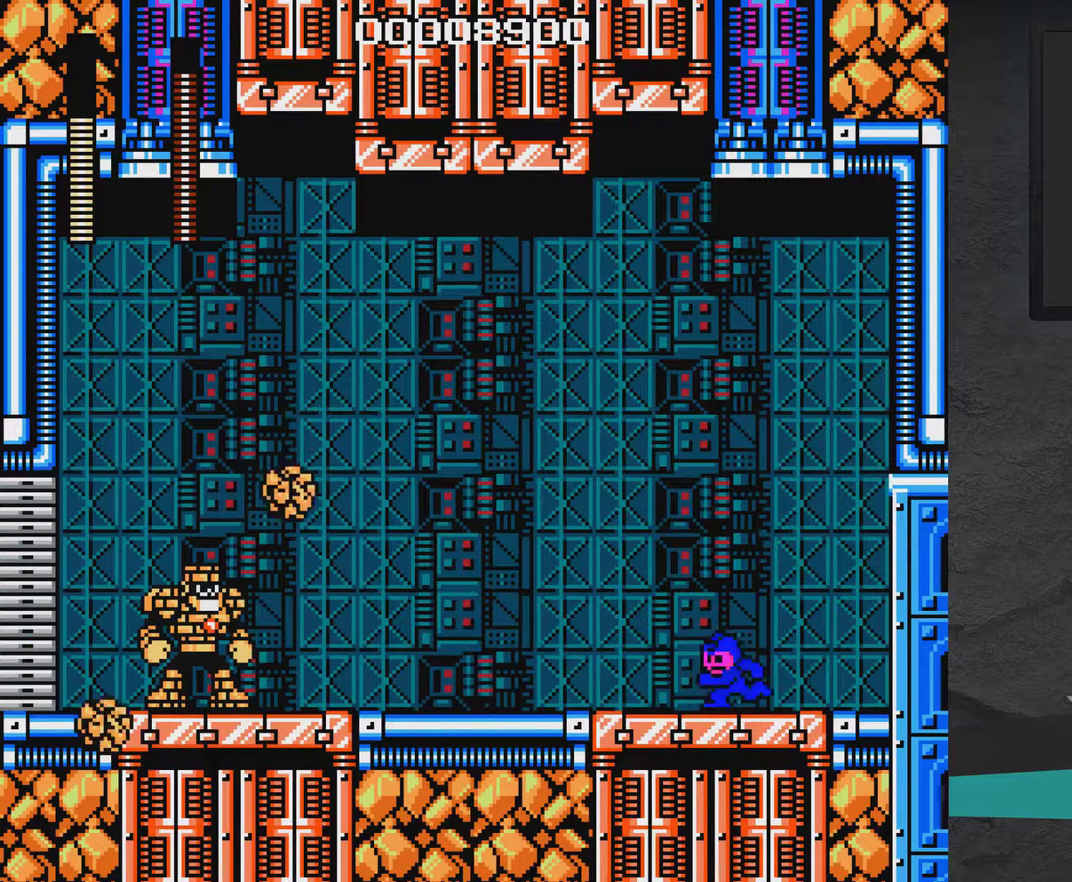
{"dt_ms": 300, "buttons": ["X"], "right_stick": "center", "events": [[117, "DPAD_LEFT", "up"]]}
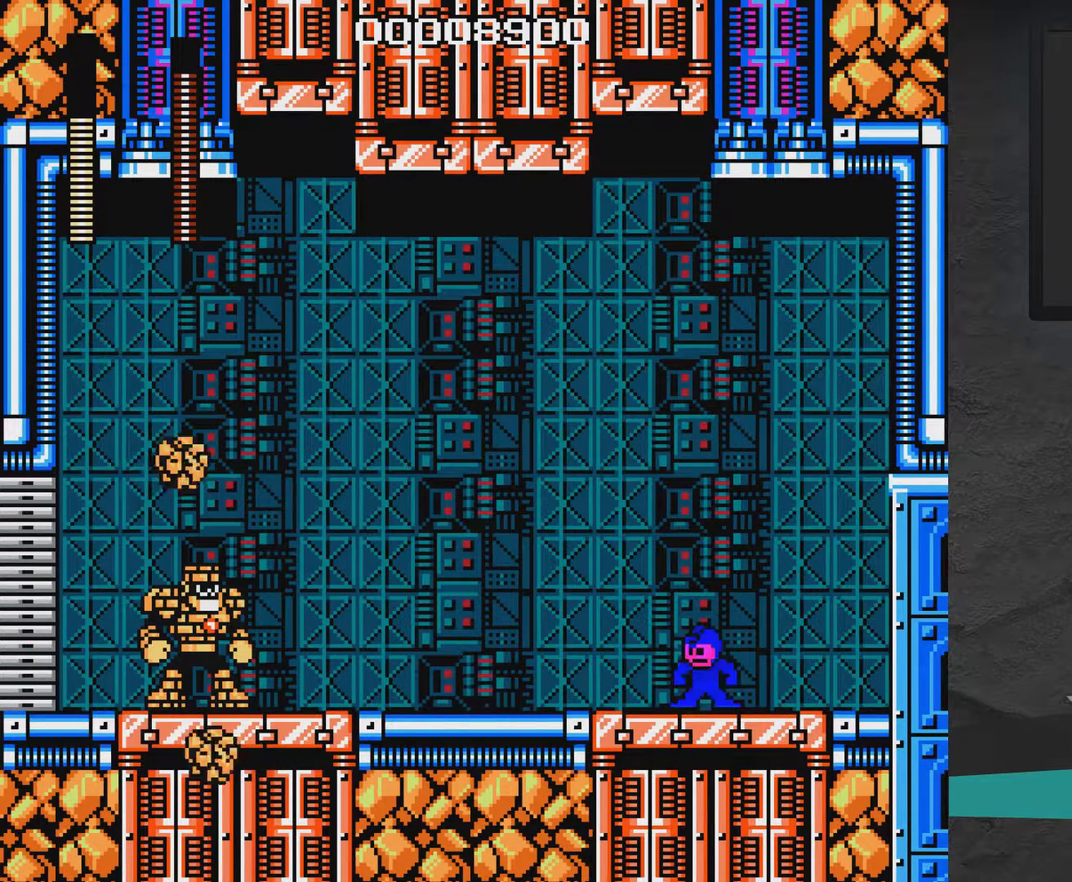
{"dt_ms": 500, "buttons": ["X"], "right_stick": "center", "events": []}
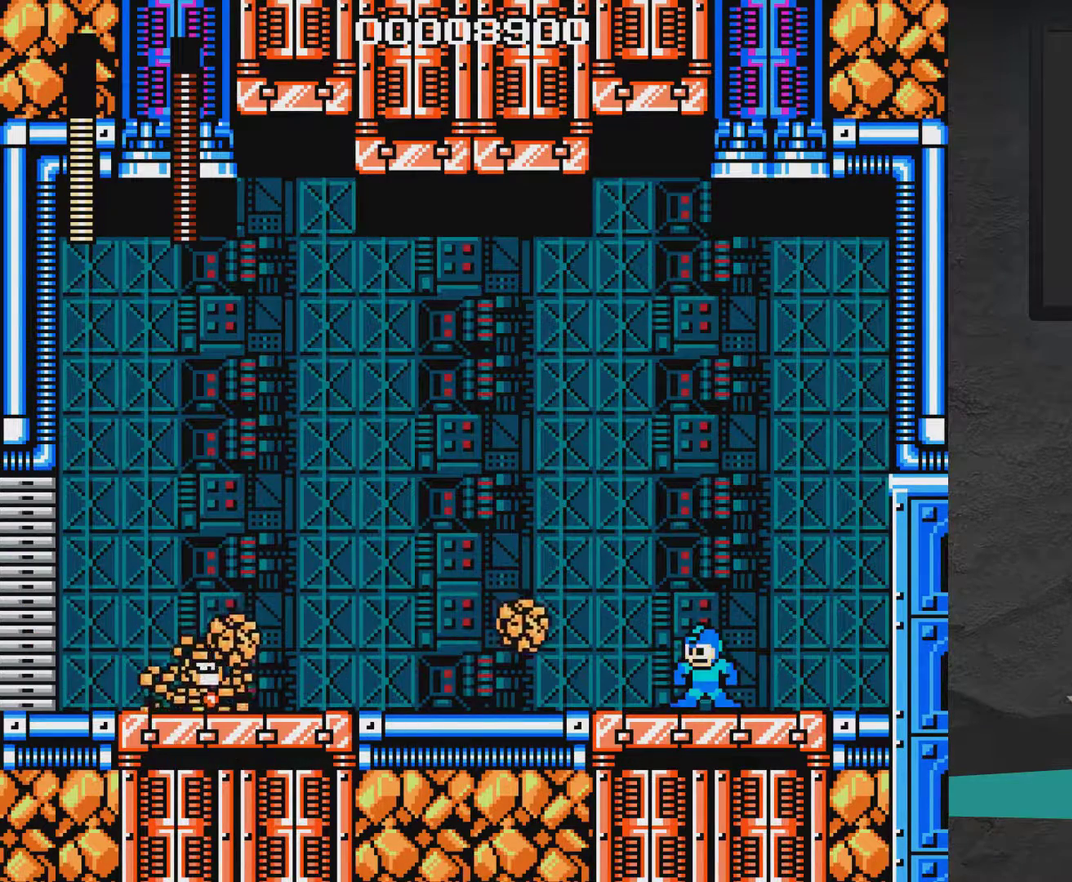
{"dt_ms": 500, "buttons": ["A", "X", "DPAD_RIGHT"], "right_stick": "center", "events": [[50, "A", "down"], [100, "DPAD_RIGHT", "down"], [250, "DPAD_RIGHT", "up"], [300, "DPAD_LEFT", "down"], [450, "DPAD_LEFT", "up"], [500, "DPAD_RIGHT", "down"]]}
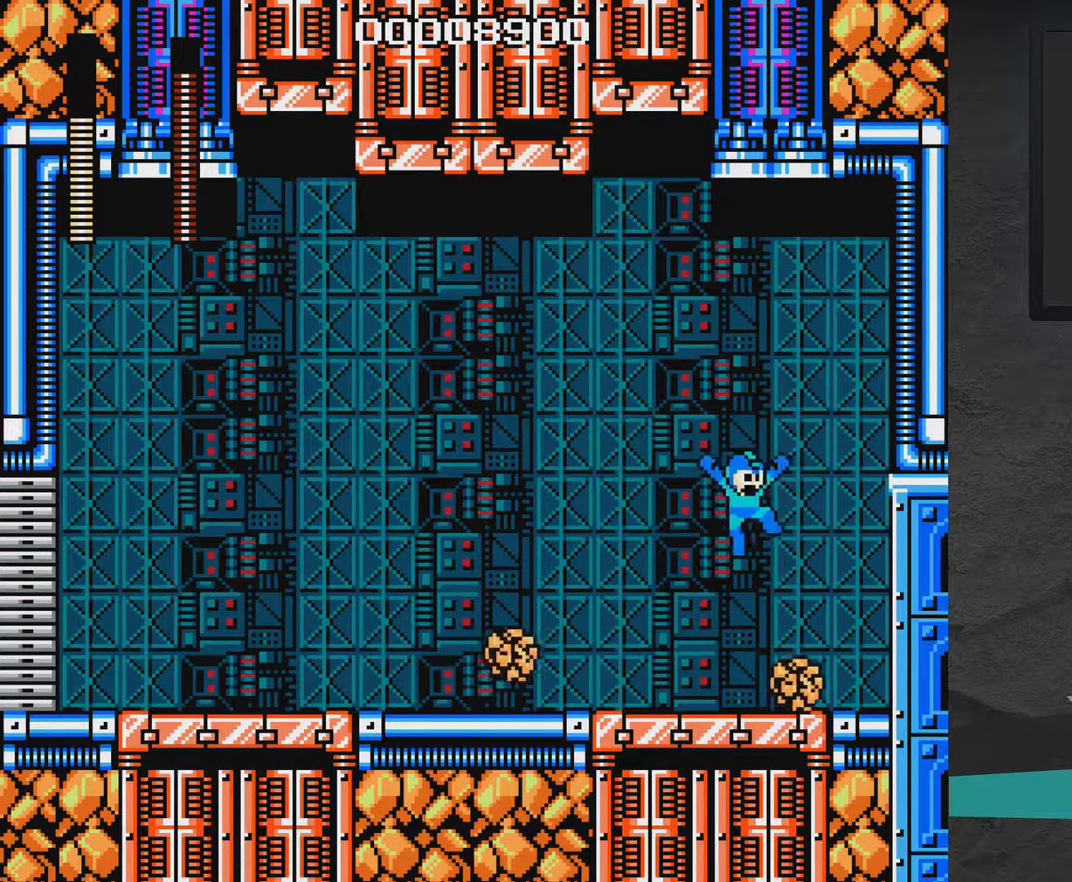
{"dt_ms": 500, "buttons": ["A", "X", "DPAD_LEFT"], "right_stick": "center", "events": [[100, "A", "up"], [250, "A", "down"], [417, "DPAD_RIGHT", "up"], [467, "DPAD_LEFT", "down"]]}
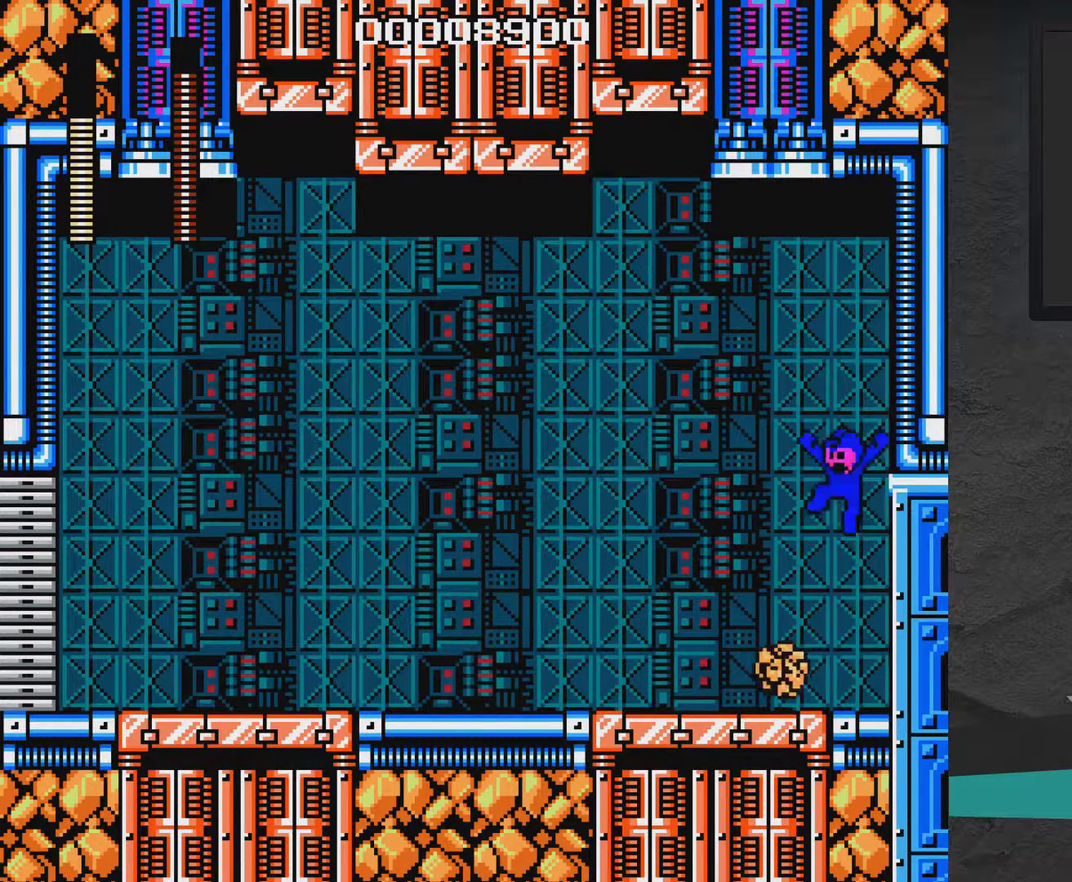
{"dt_ms": 500, "buttons": ["A", "X", "DPAD_DOWN", "DPAD_LEFT"], "right_stick": "center", "events": [[367, "A", "up"], [367, "DPAD_DOWN", "down"], [467, "A", "down"]]}
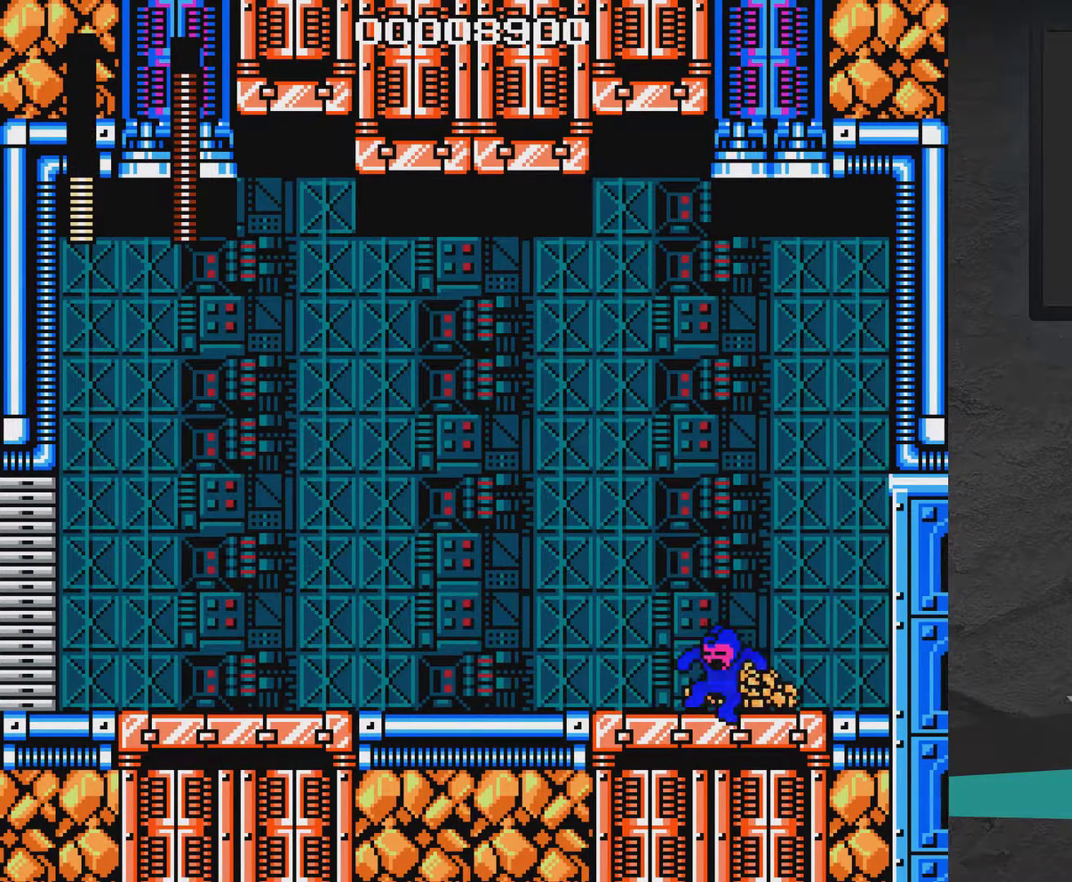
{"dt_ms": 400, "buttons": ["X", "DPAD_LEFT"], "right_stick": "center", "events": [[267, "DPAD_DOWN", "up"], [317, "A", "up"]]}
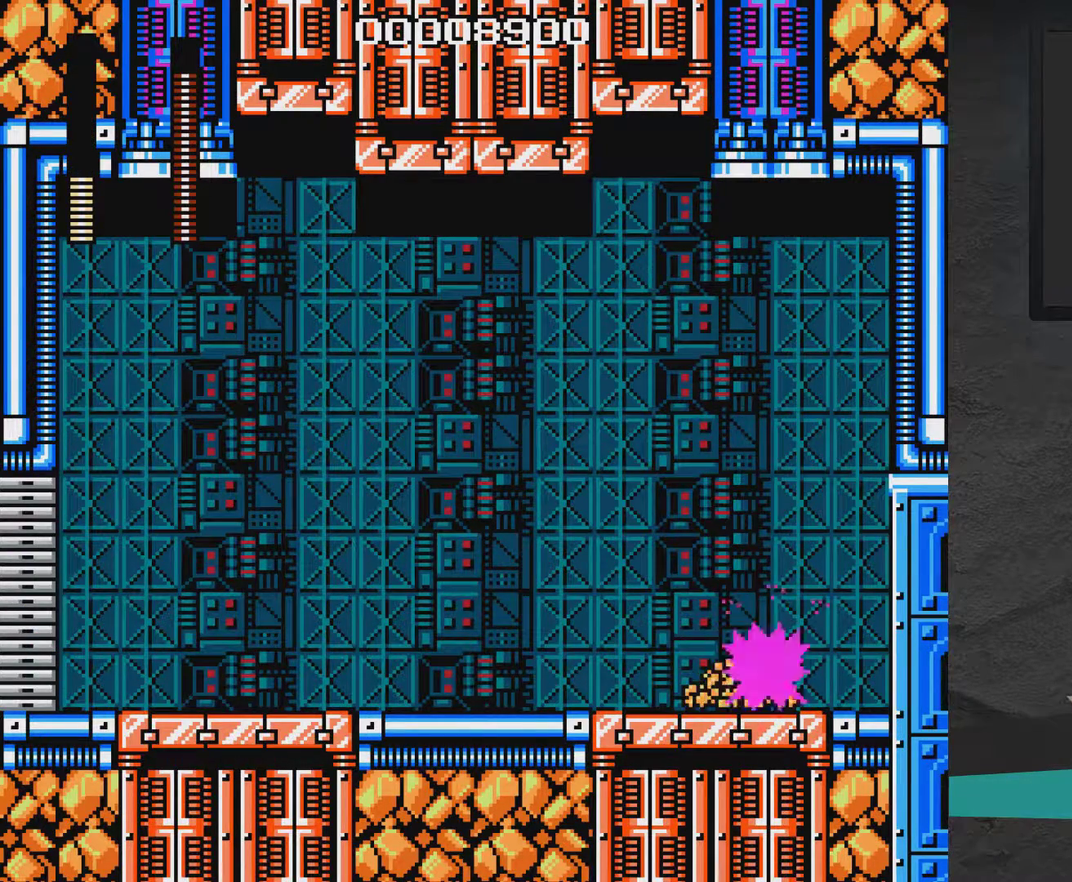
{"dt_ms": 500, "buttons": ["X", "DPAD_LEFT"], "right_stick": "center", "events": [[17, "DPAD_DOWN", "down"], [67, "A", "down"], [317, "DPAD_DOWN", "up"], [417, "A", "up"]]}
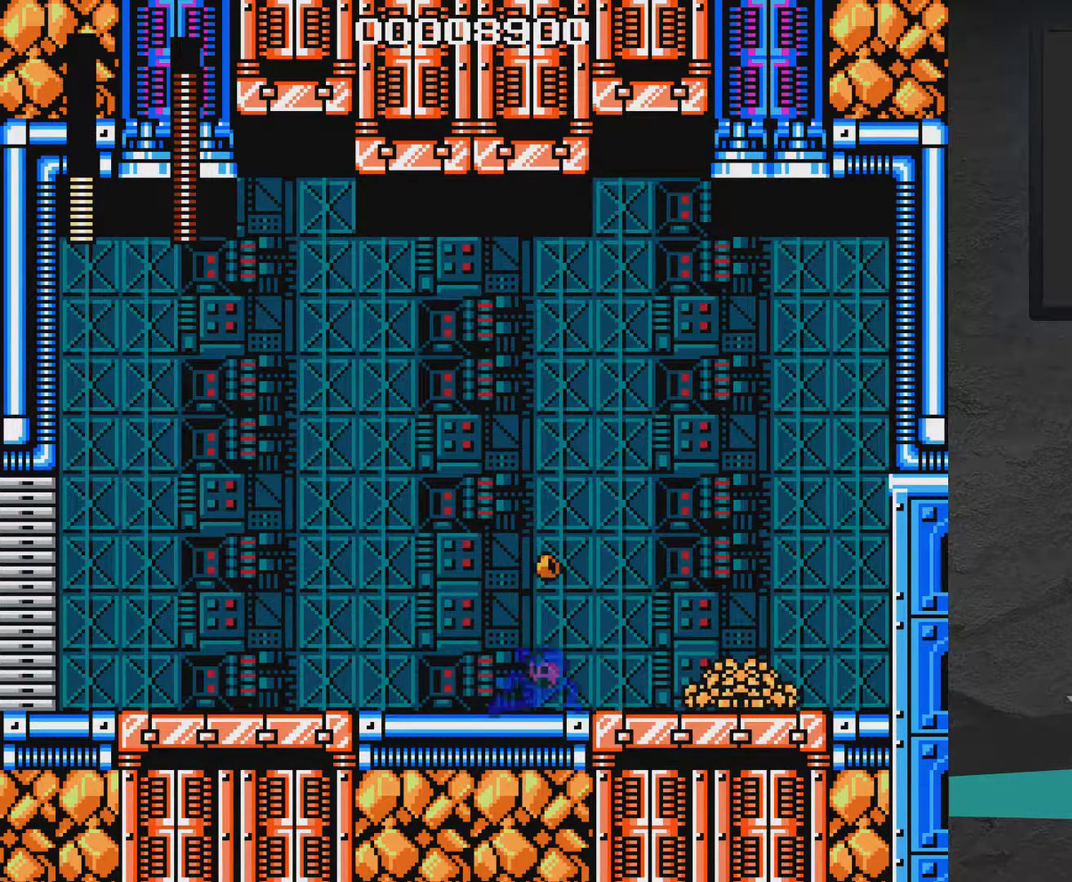
{"dt_ms": 600, "buttons": ["X", "DPAD_DOWN", "DPAD_LEFT"], "right_stick": "center", "events": [[267, "DPAD_LEFT", "up"], [267, "DPAD_RIGHT", "down"], [317, "X", "up"], [367, "DPAD_RIGHT", "up"], [483, "X", "down"], [517, "DPAD_LEFT", "down"], [567, "DPAD_DOWN", "down"]]}
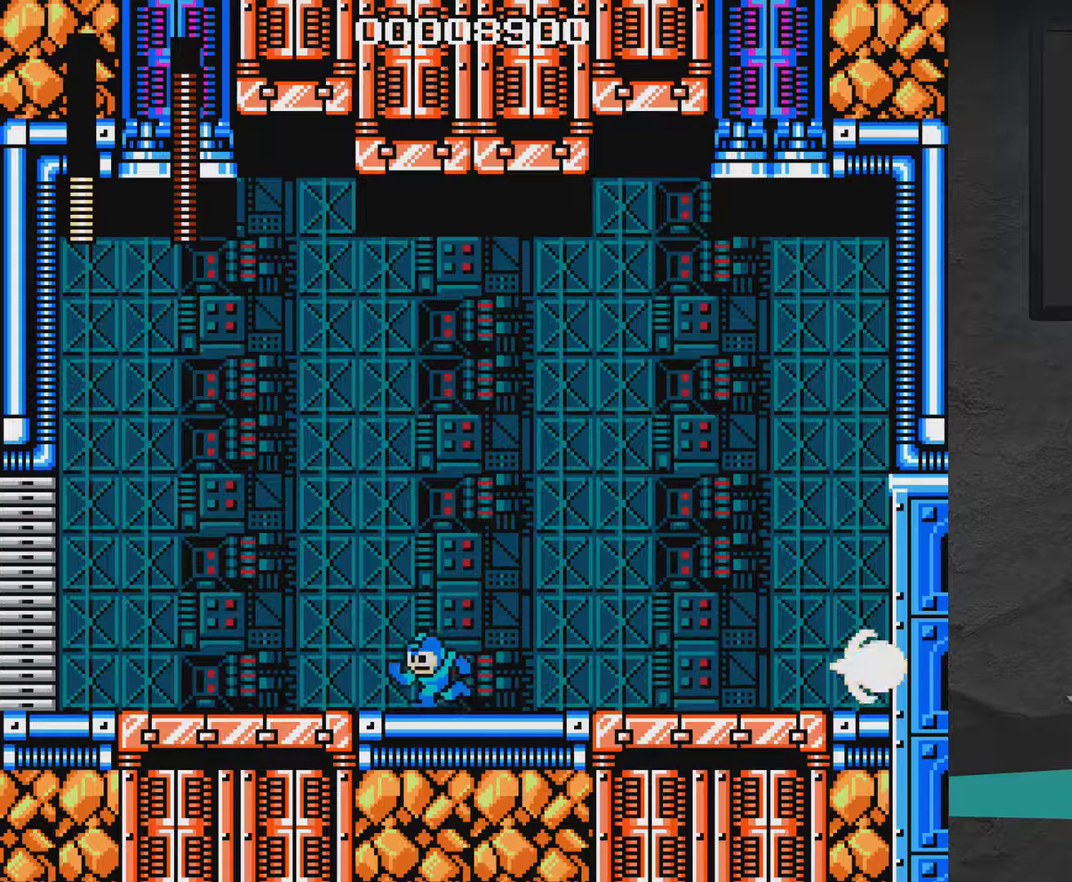
{"dt_ms": 500, "buttons": ["X", "DPAD_LEFT"], "right_stick": "center", "events": [[67, "DPAD_DOWN", "up"]]}
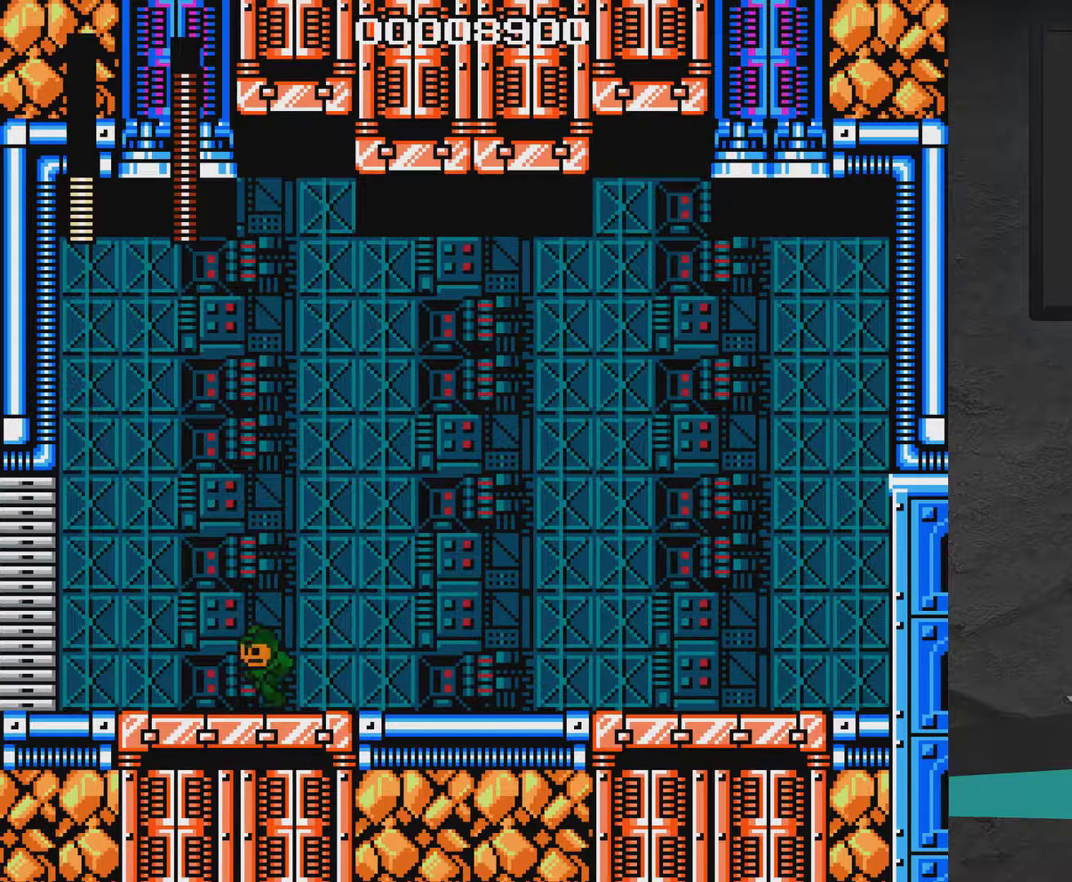
{"dt_ms": 700, "buttons": ["A", "X", "DPAD_DOWN", "DPAD_RIGHT"], "right_stick": "center", "events": [[583, "DPAD_DOWN", "down"], [583, "DPAD_LEFT", "up"], [583, "DPAD_RIGHT", "down"], [683, "A", "down"]]}